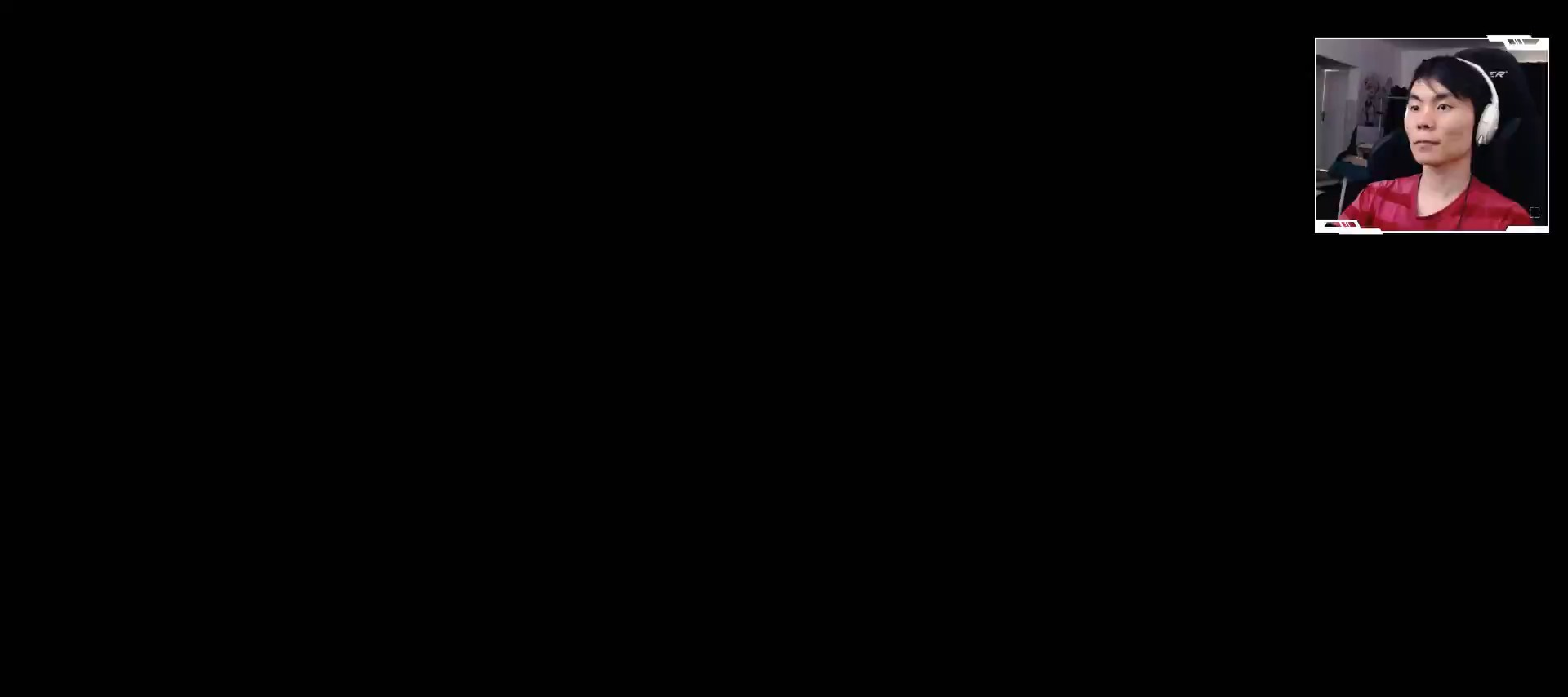
Gameplay with a controller (Xbox layout); each line is a JSON object with the inputs held at the frame after it. "events" lists button and stick changes between this image and that frame as [ms after this image, input, new state], when the widget could be followed in between. Not read: DPAD_DOWN DPAD_LEFT DPAD_RIGHT DPAD_UP L2 L3 R2 R3 other_buttons right_stick.
{"buttons": [], "left_stick": "up", "events": []}
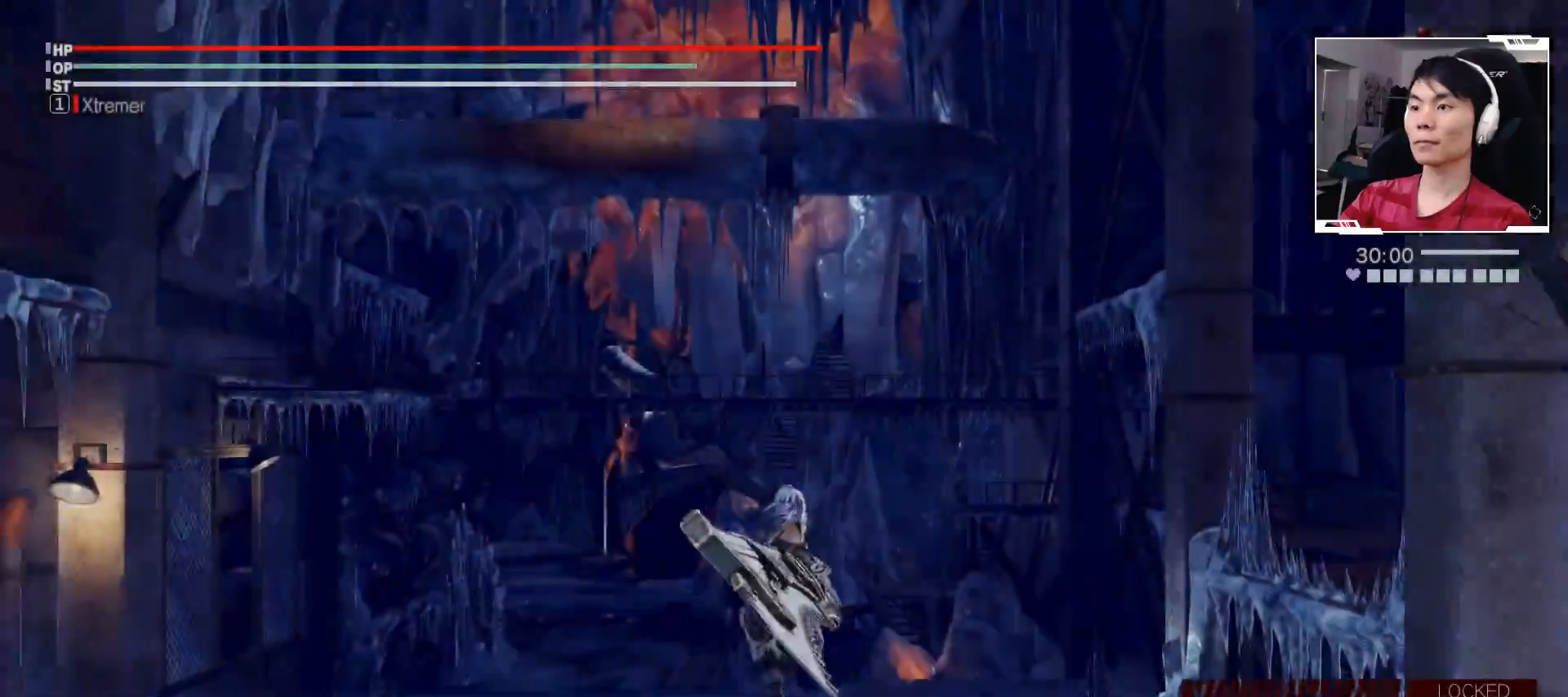
{"buttons": ["A"], "left_stick": "up"}
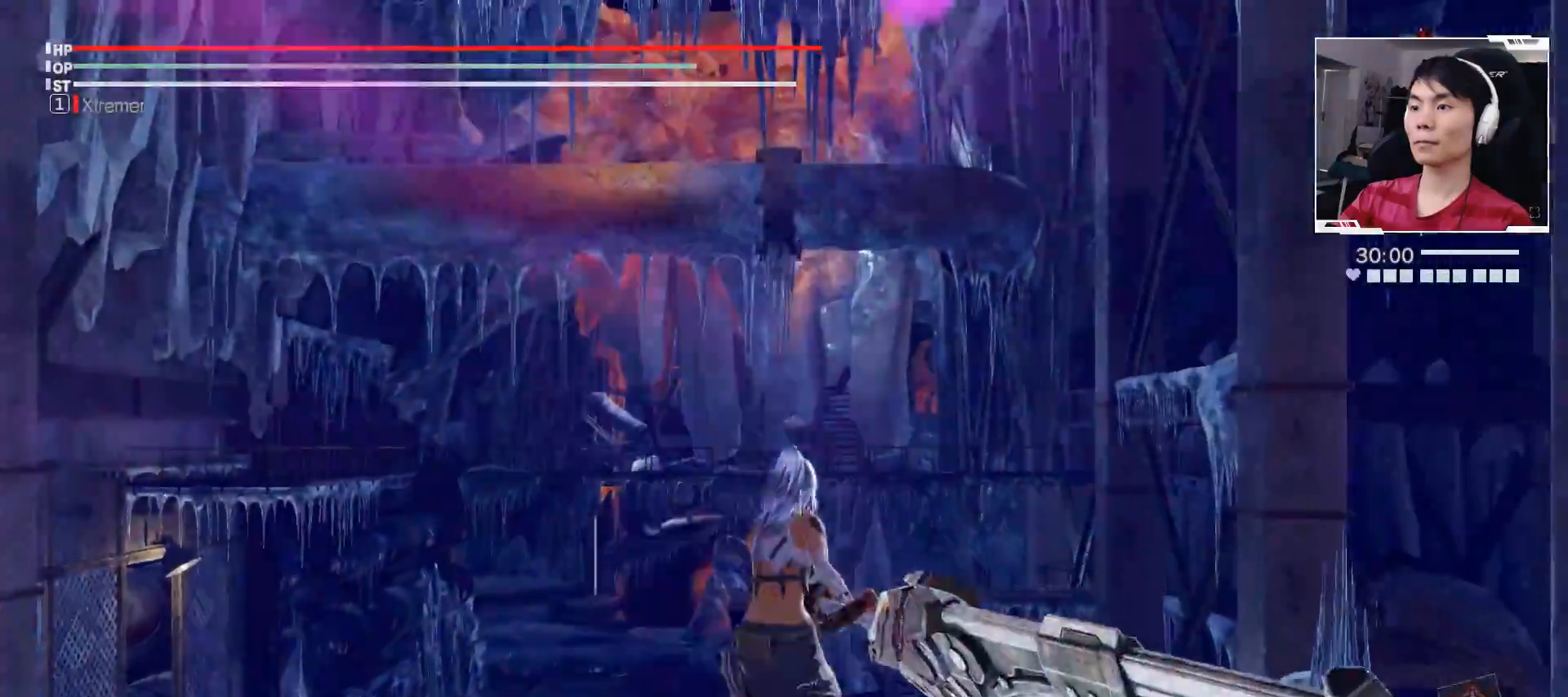
{"buttons": ["A"], "left_stick": "up", "events": []}
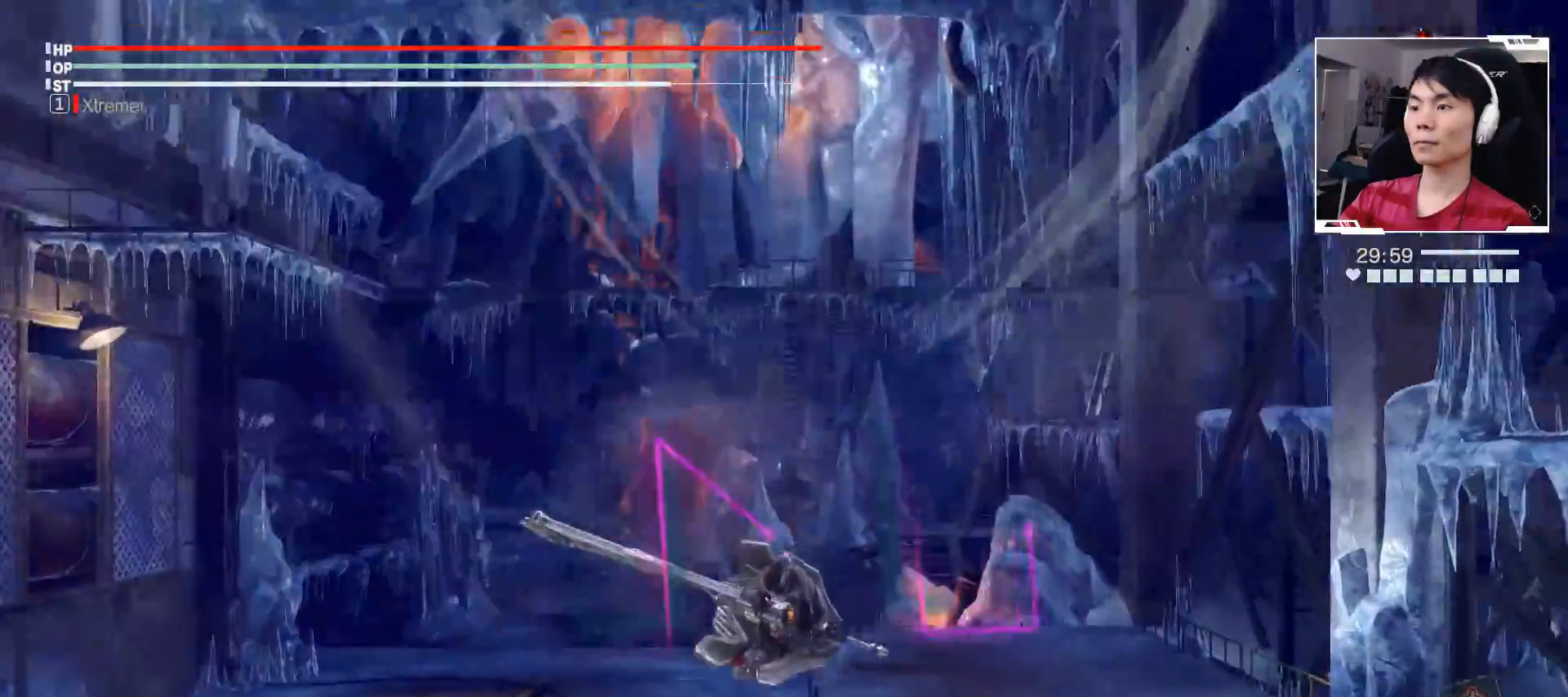
{"buttons": ["A"], "left_stick": "up", "events": []}
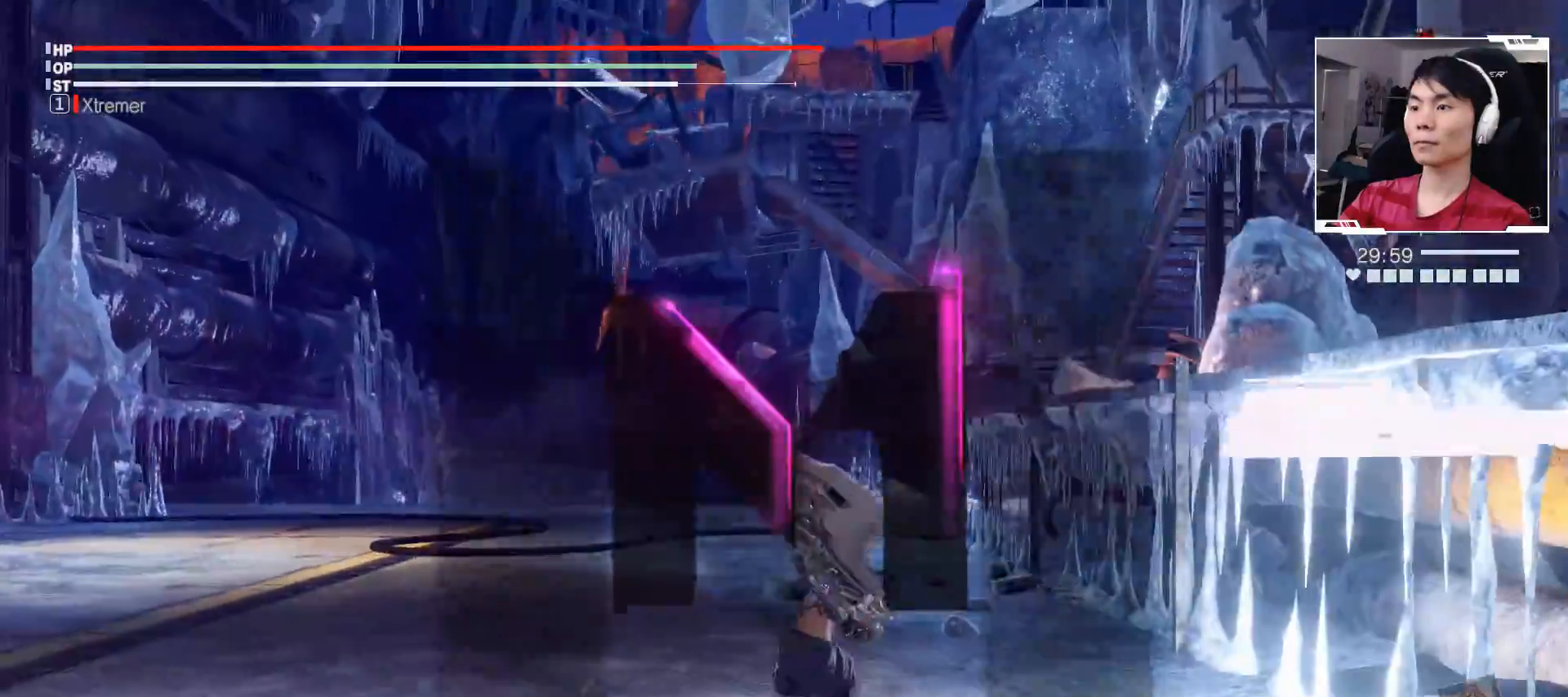
{"buttons": ["A"], "left_stick": "up", "events": []}
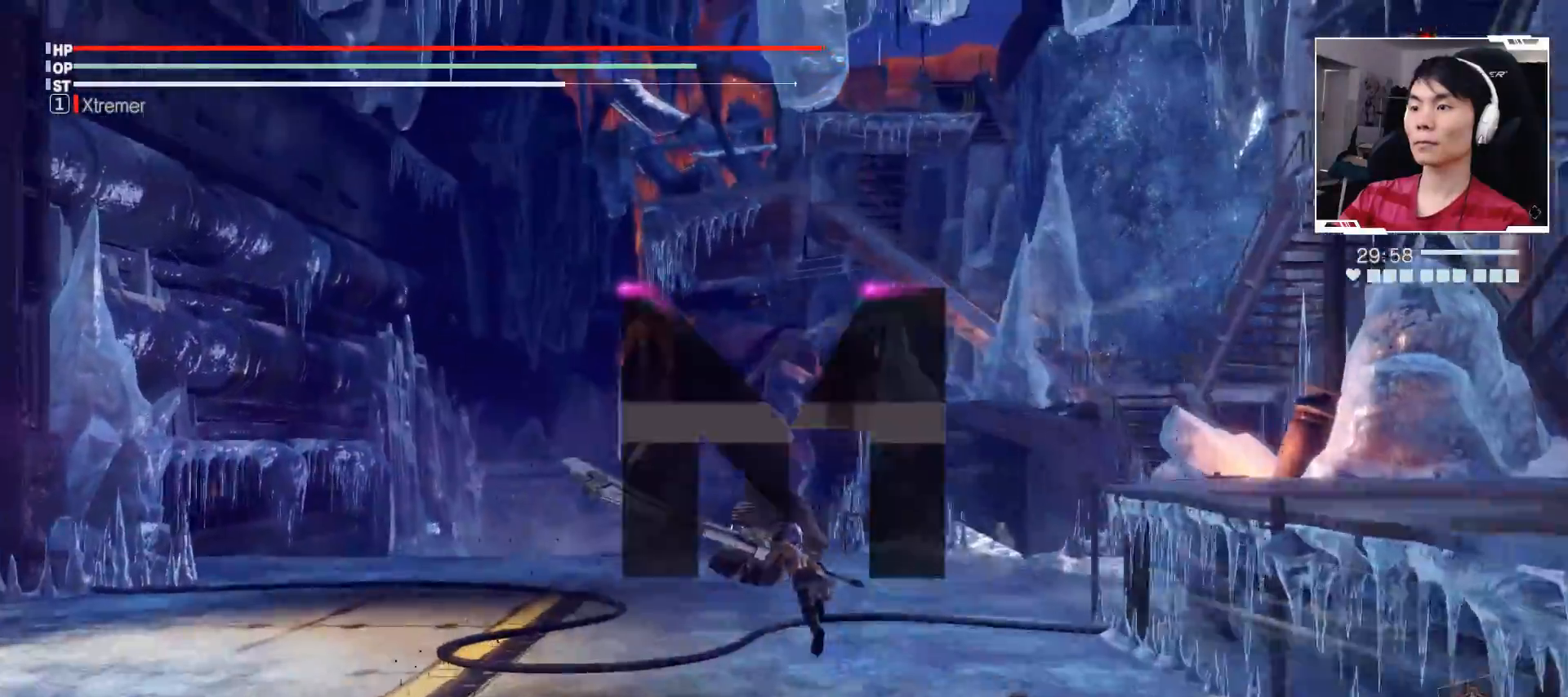
{"buttons": [], "left_stick": "up"}
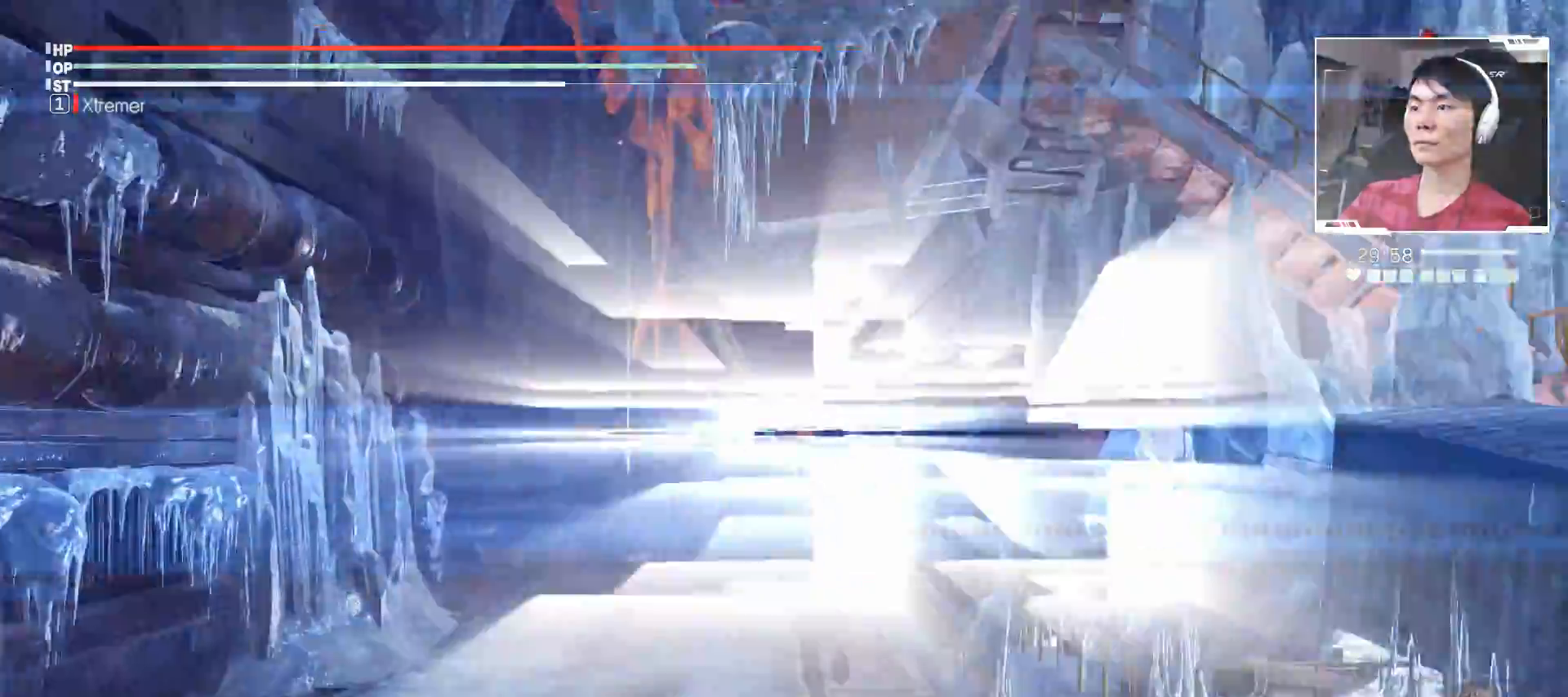
{"buttons": ["A"], "left_stick": "up"}
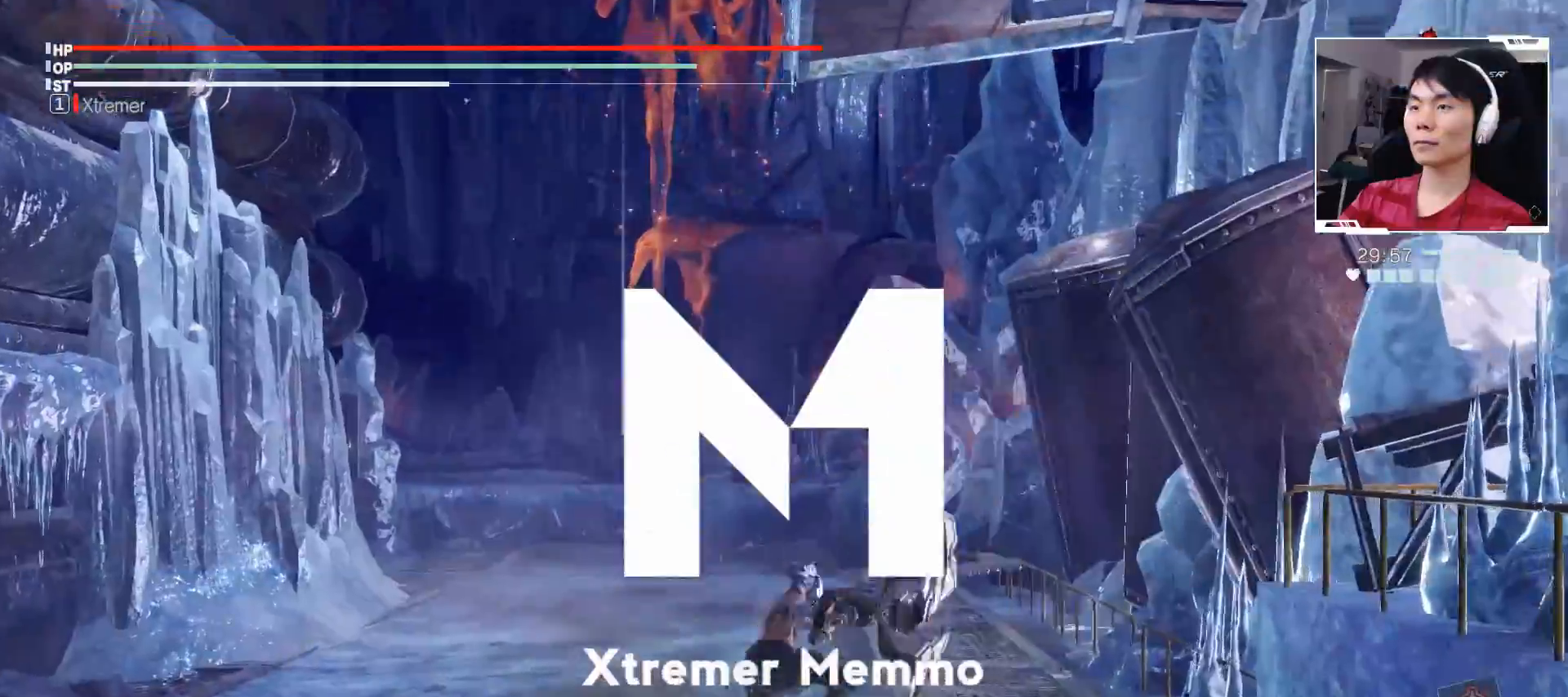
{"buttons": ["A"], "left_stick": "up", "events": []}
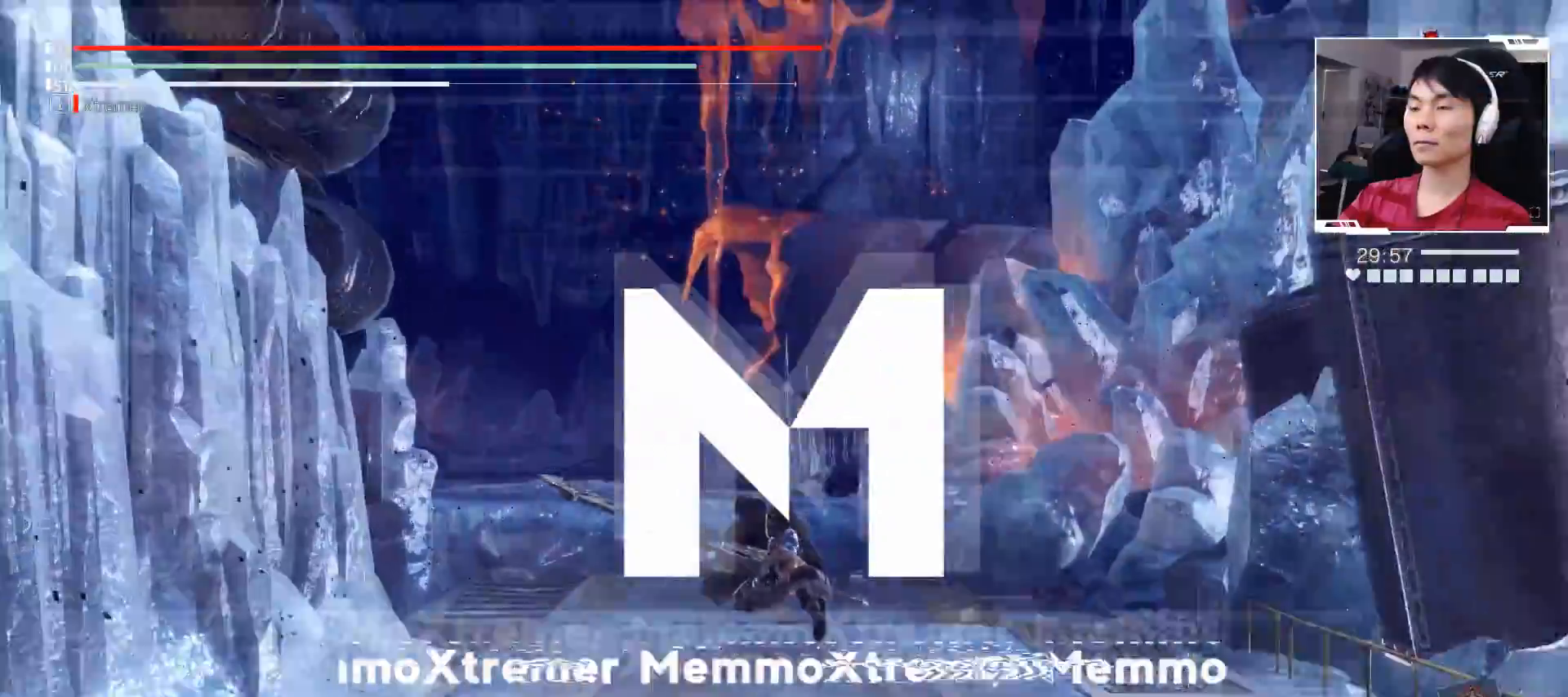
{"buttons": ["A"], "left_stick": "up", "events": [[183, "A", "up"], [467, "A", "down"]]}
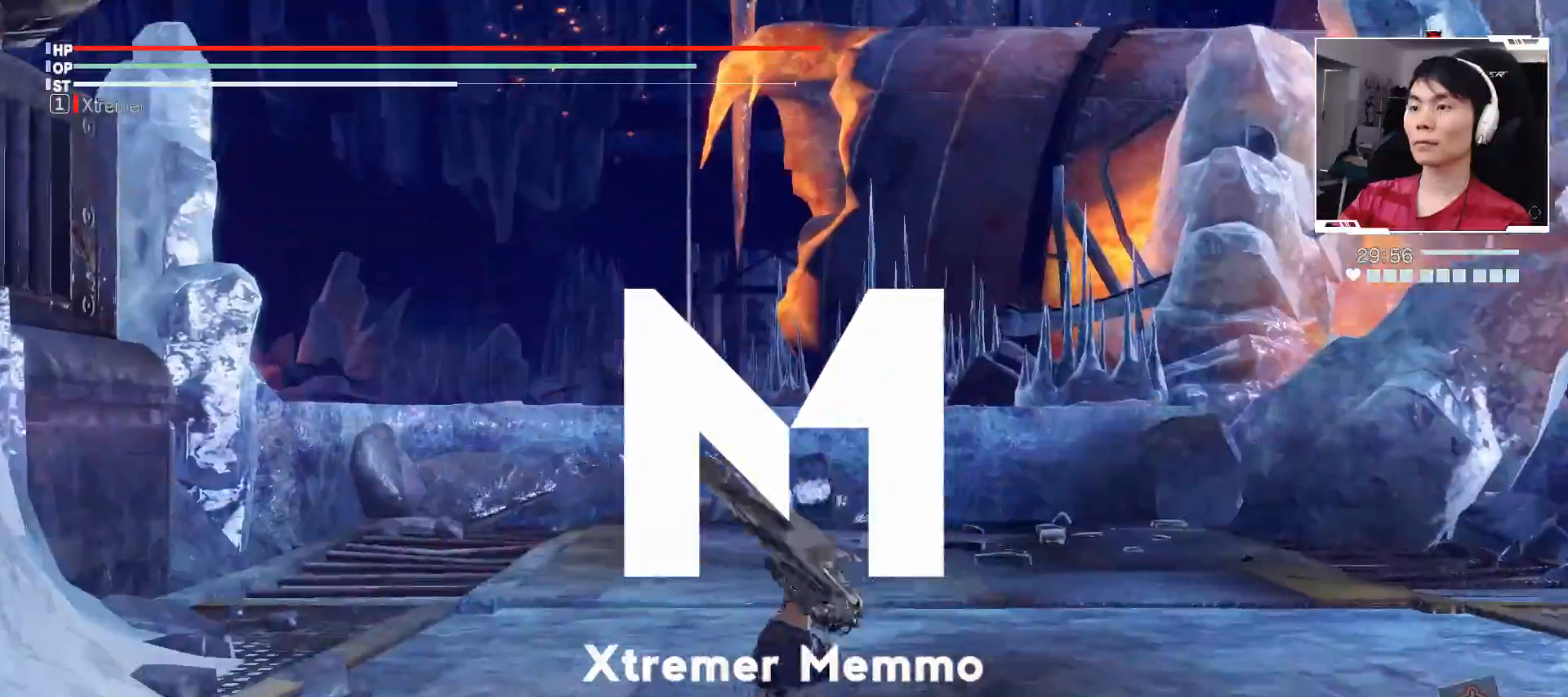
{"buttons": [], "left_stick": "up", "events": [[483, "A", "up"]]}
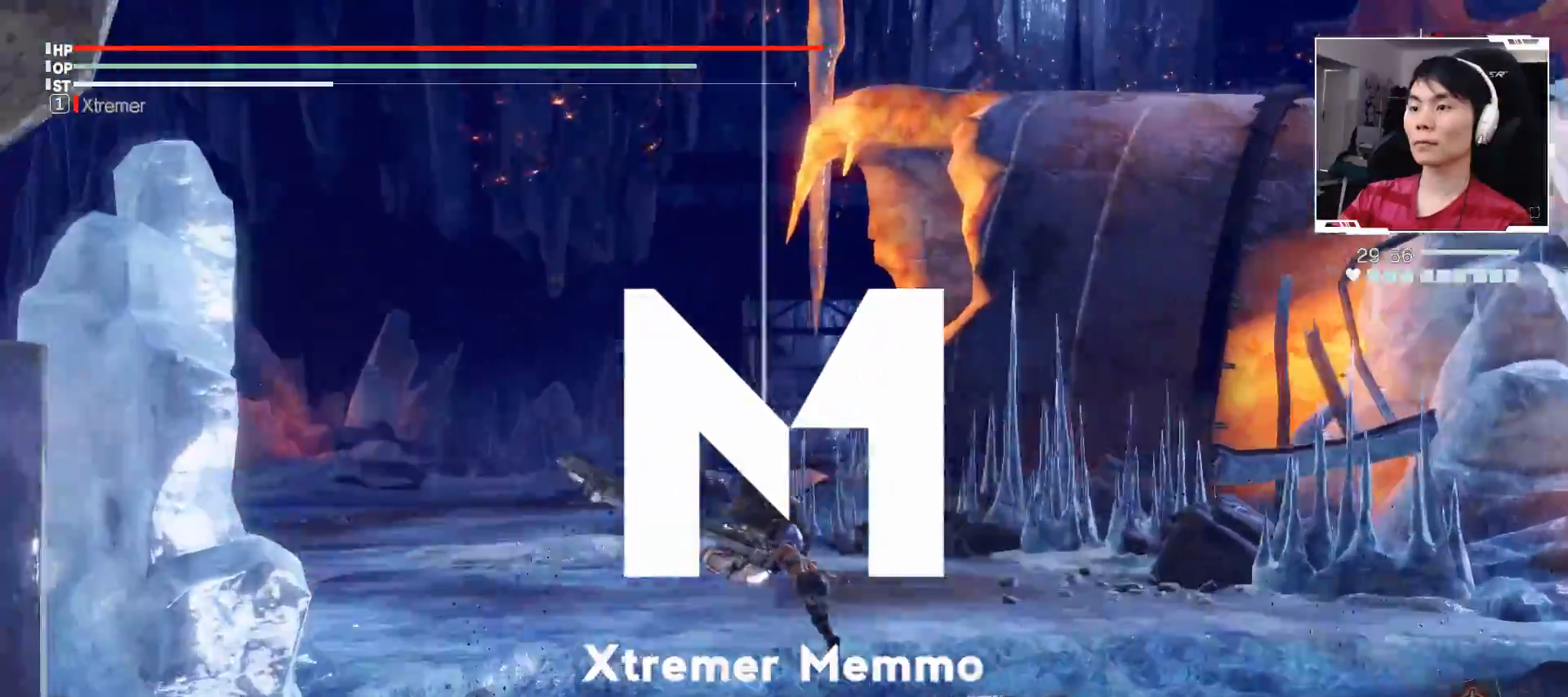
{"buttons": [], "left_stick": "up", "events": []}
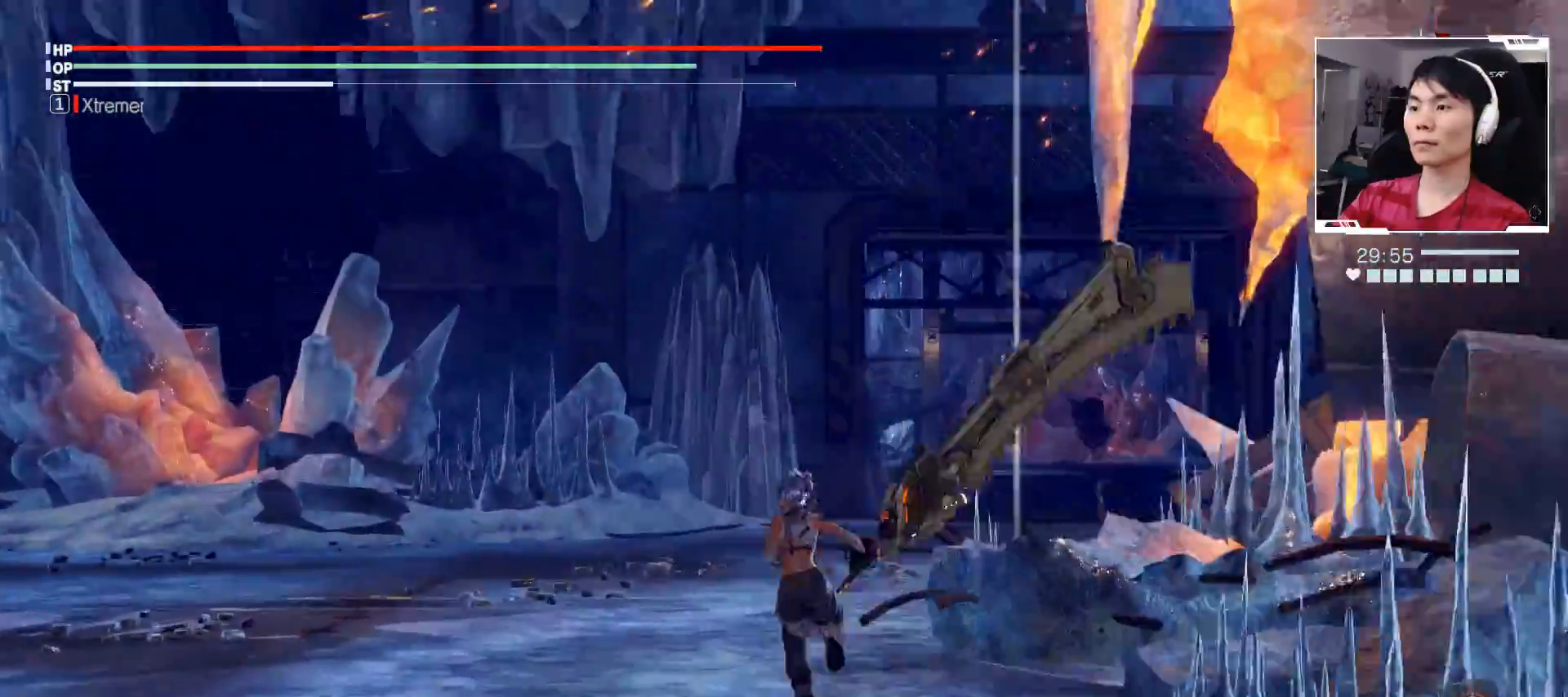
{"buttons": [], "left_stick": "up", "events": [[133, "A", "down"], [400, "A", "up"]]}
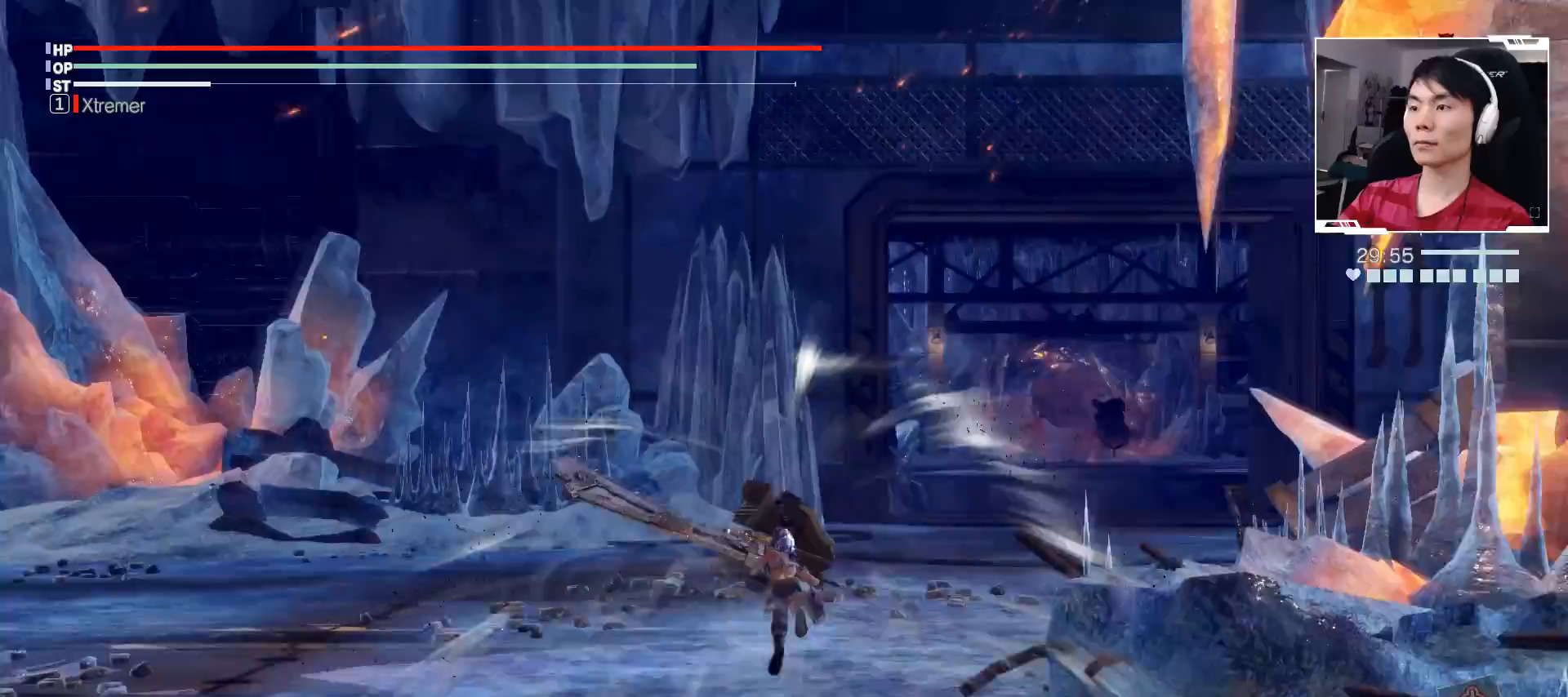
{"buttons": [], "left_stick": "up", "events": []}
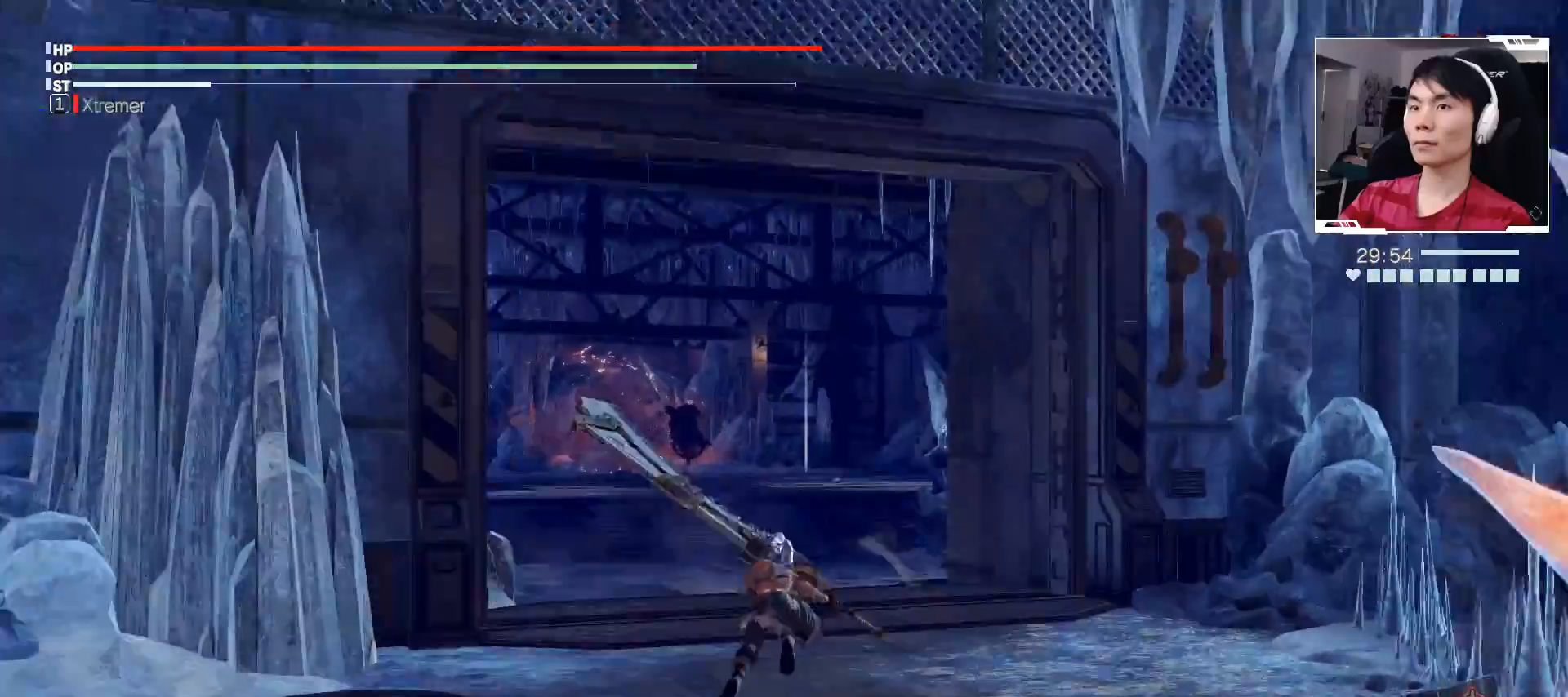
{"buttons": [], "left_stick": "up", "events": []}
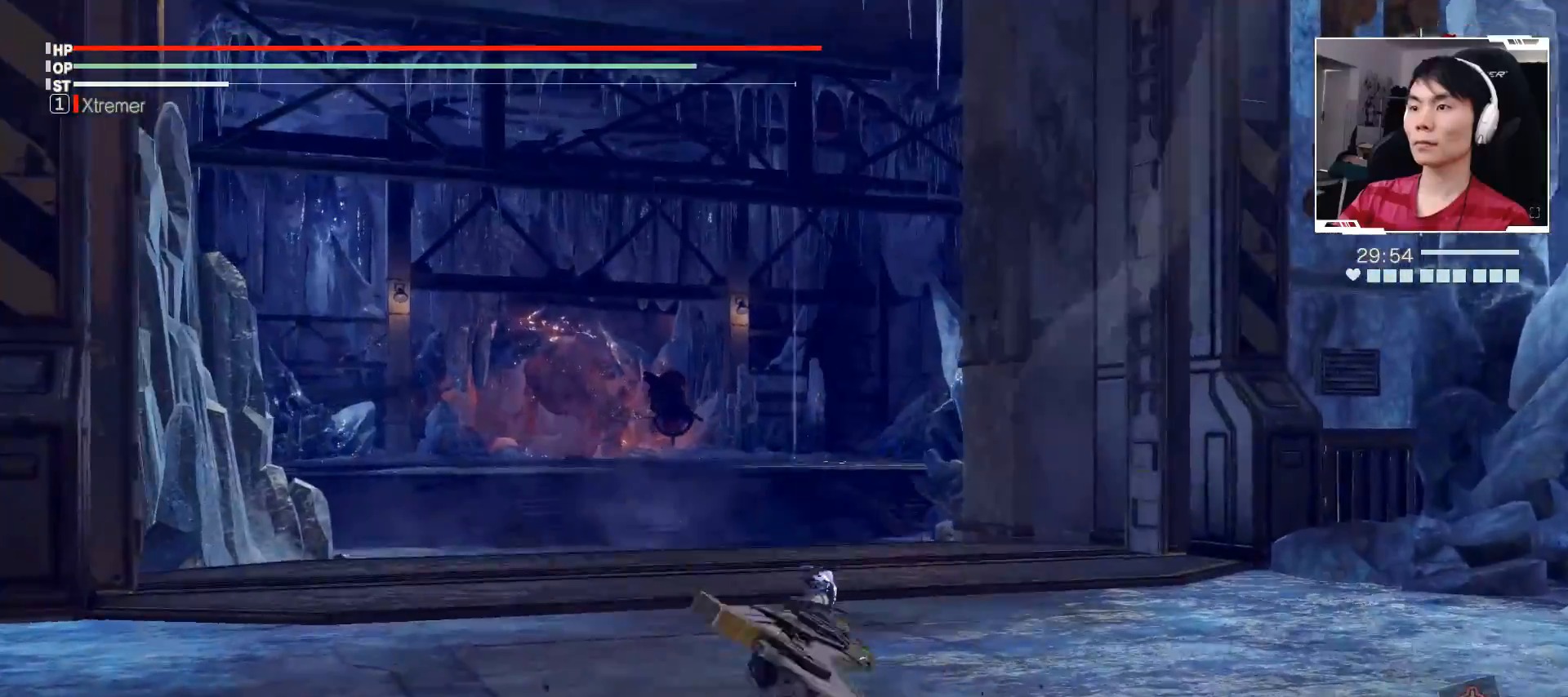
{"buttons": [], "left_stick": "up", "events": []}
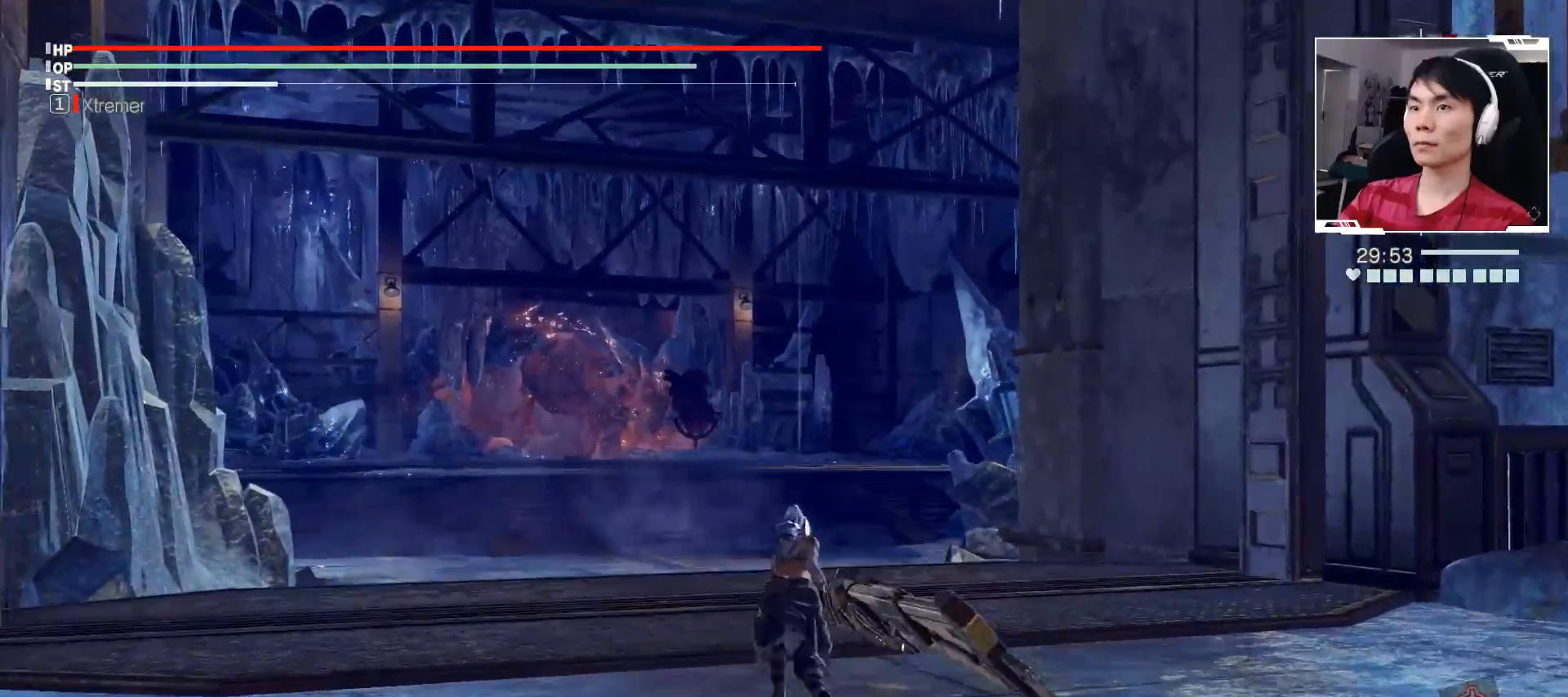
{"buttons": ["R1"], "left_stick": "up", "events": [[17, "R1", "down"], [100, "R1", "up"], [433, "R1", "down"]]}
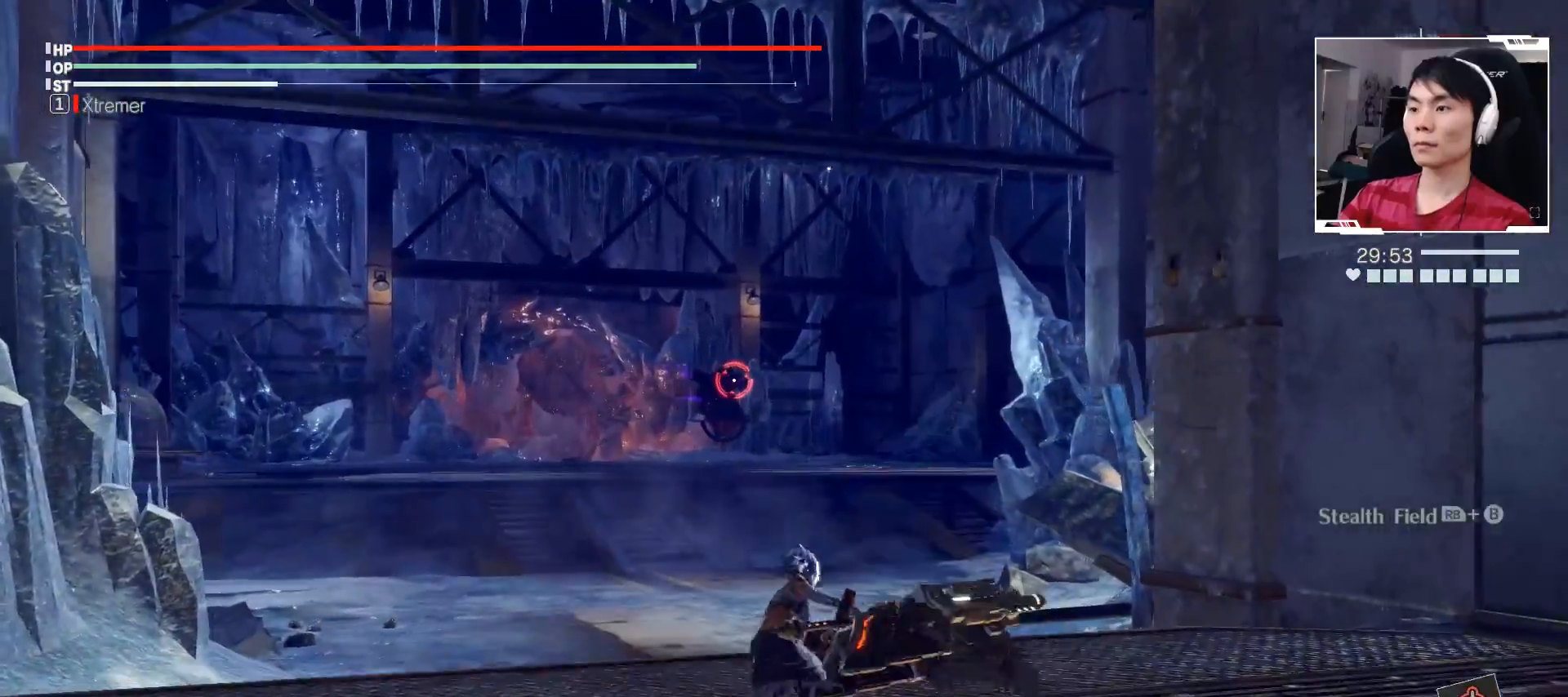
{"buttons": ["B", "R1"], "left_stick": "up", "events": [[317, "B", "down"]]}
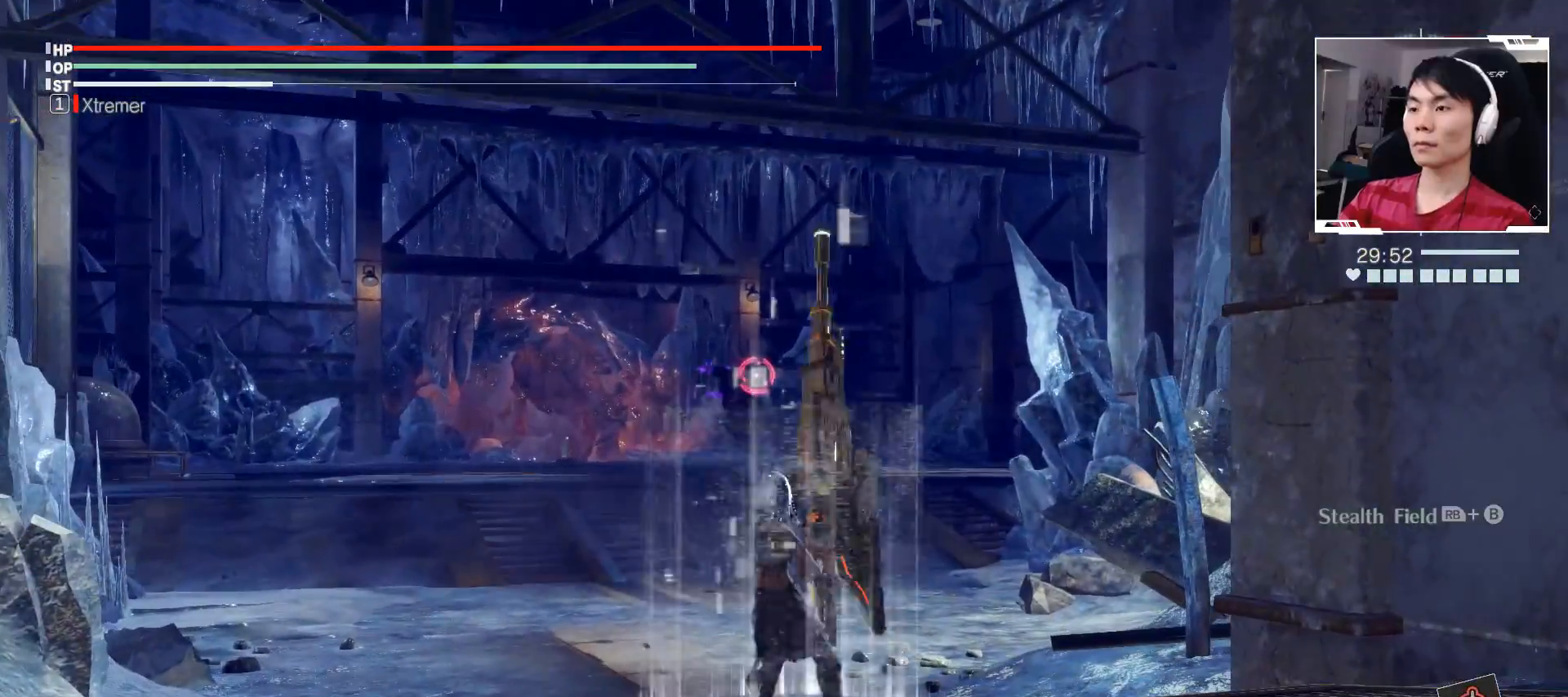
{"buttons": [], "left_stick": "up", "events": [[67, "R1", "up"], [100, "B", "up"], [117, "left_stick", "center"], [367, "left_stick", "up"]]}
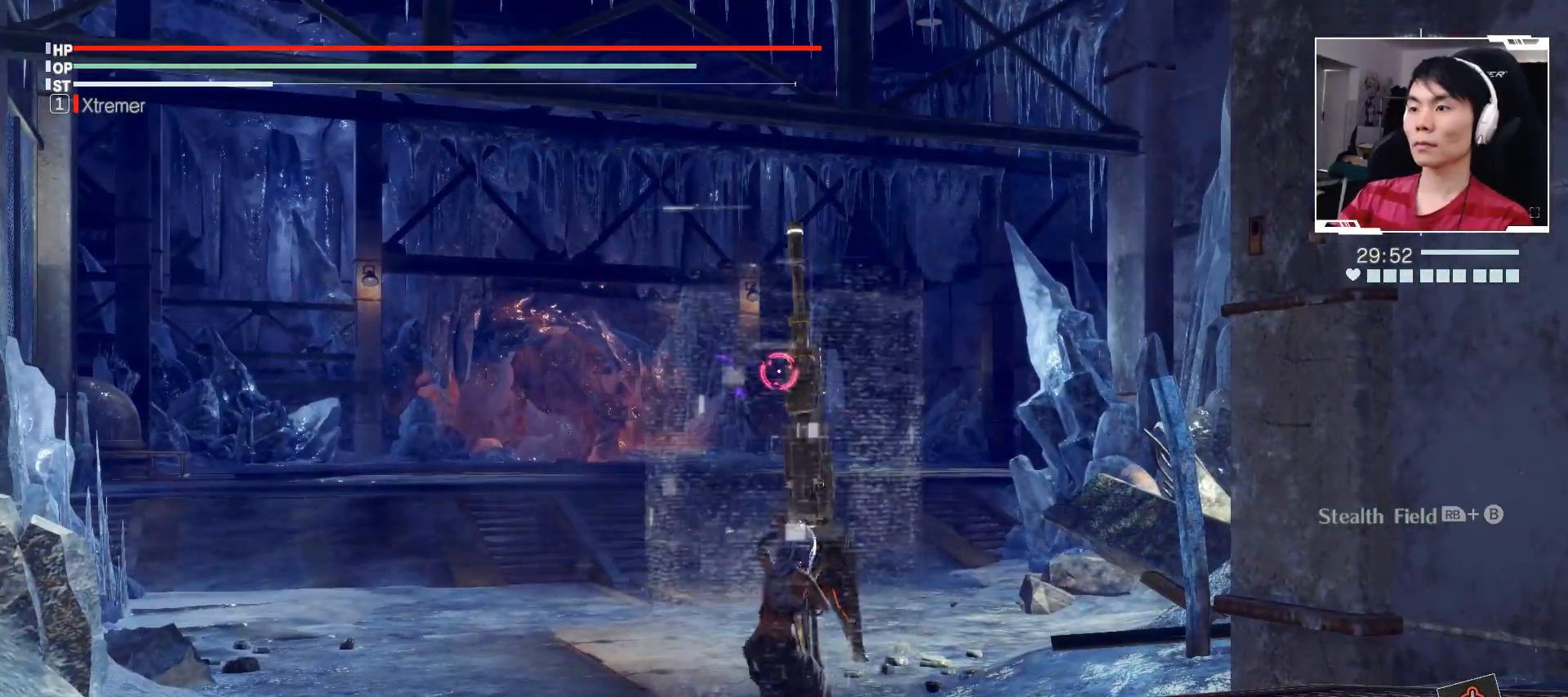
{"buttons": [], "left_stick": "up", "events": []}
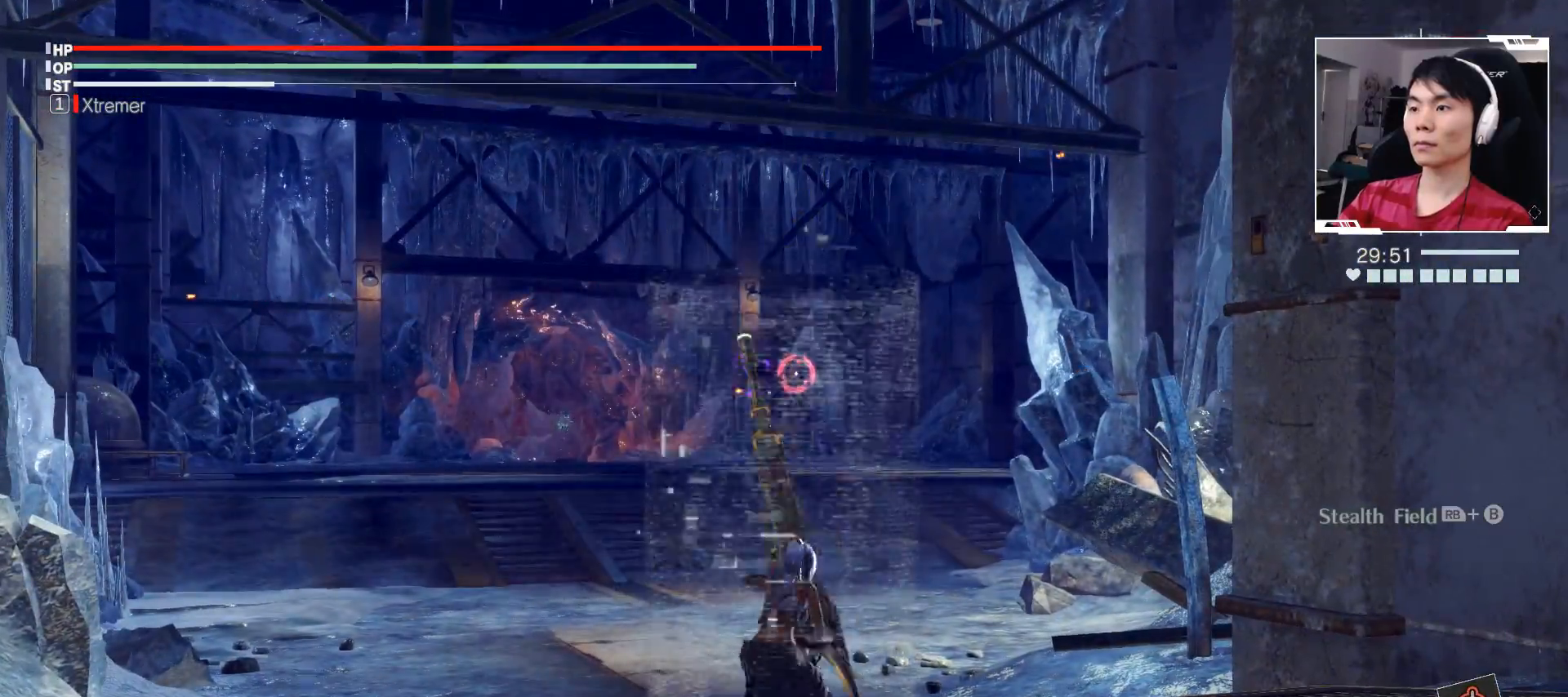
{"buttons": [], "left_stick": "up", "events": []}
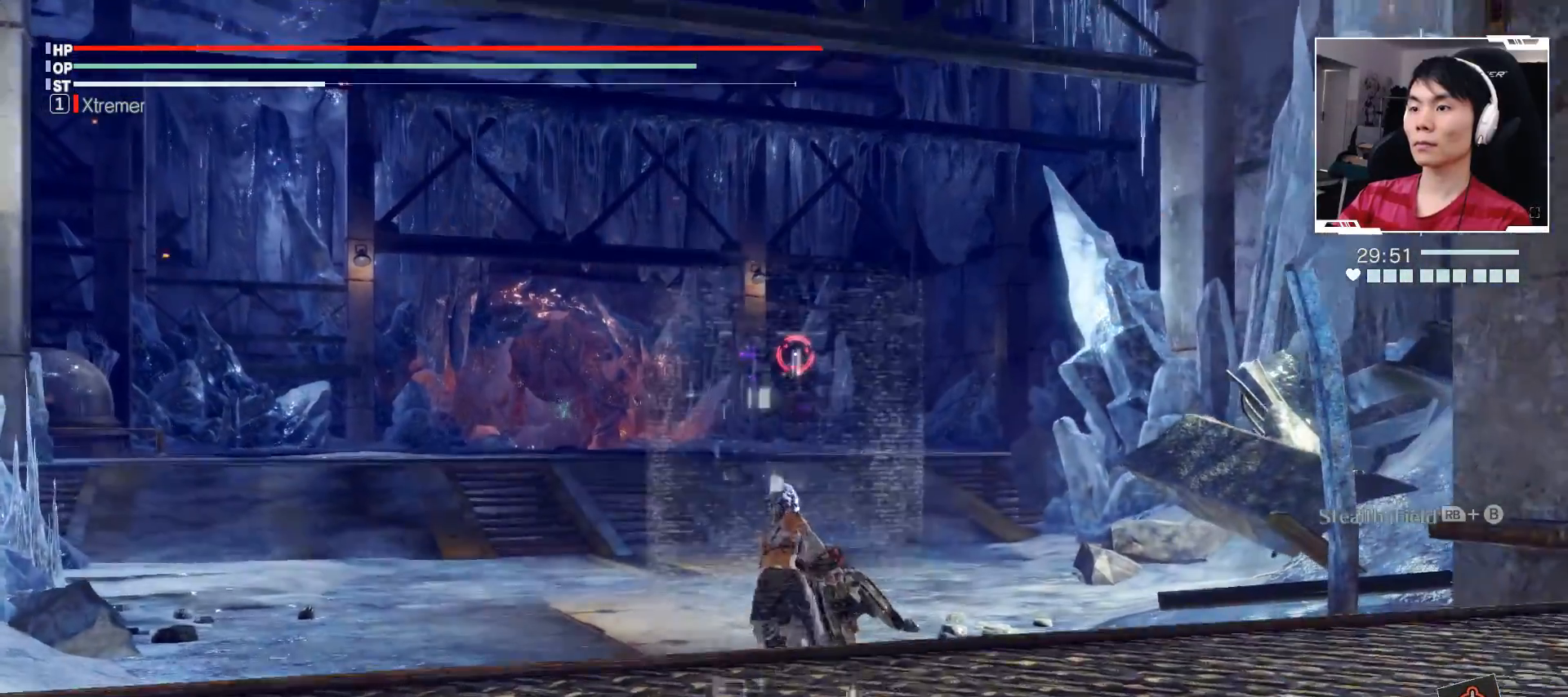
{"buttons": [], "left_stick": "up", "events": []}
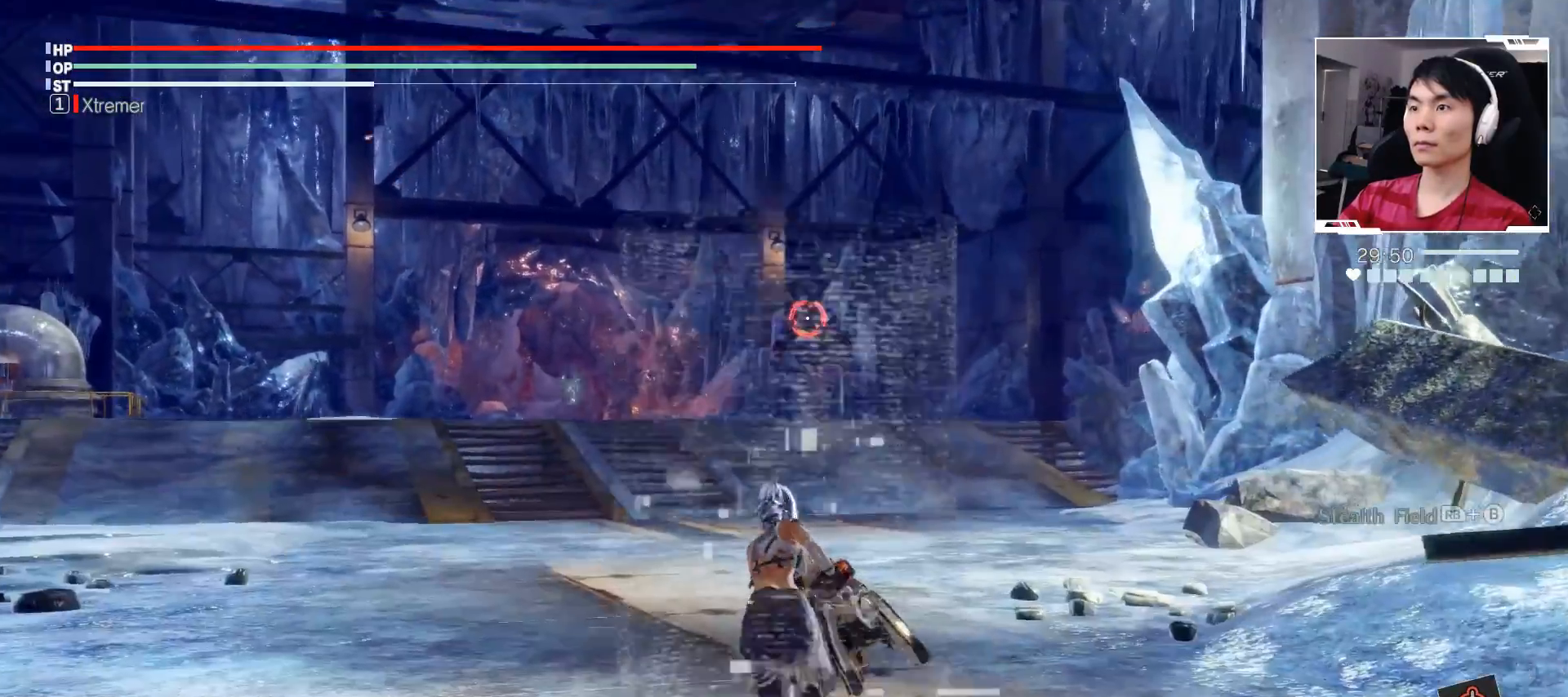
{"buttons": [], "left_stick": "up", "events": []}
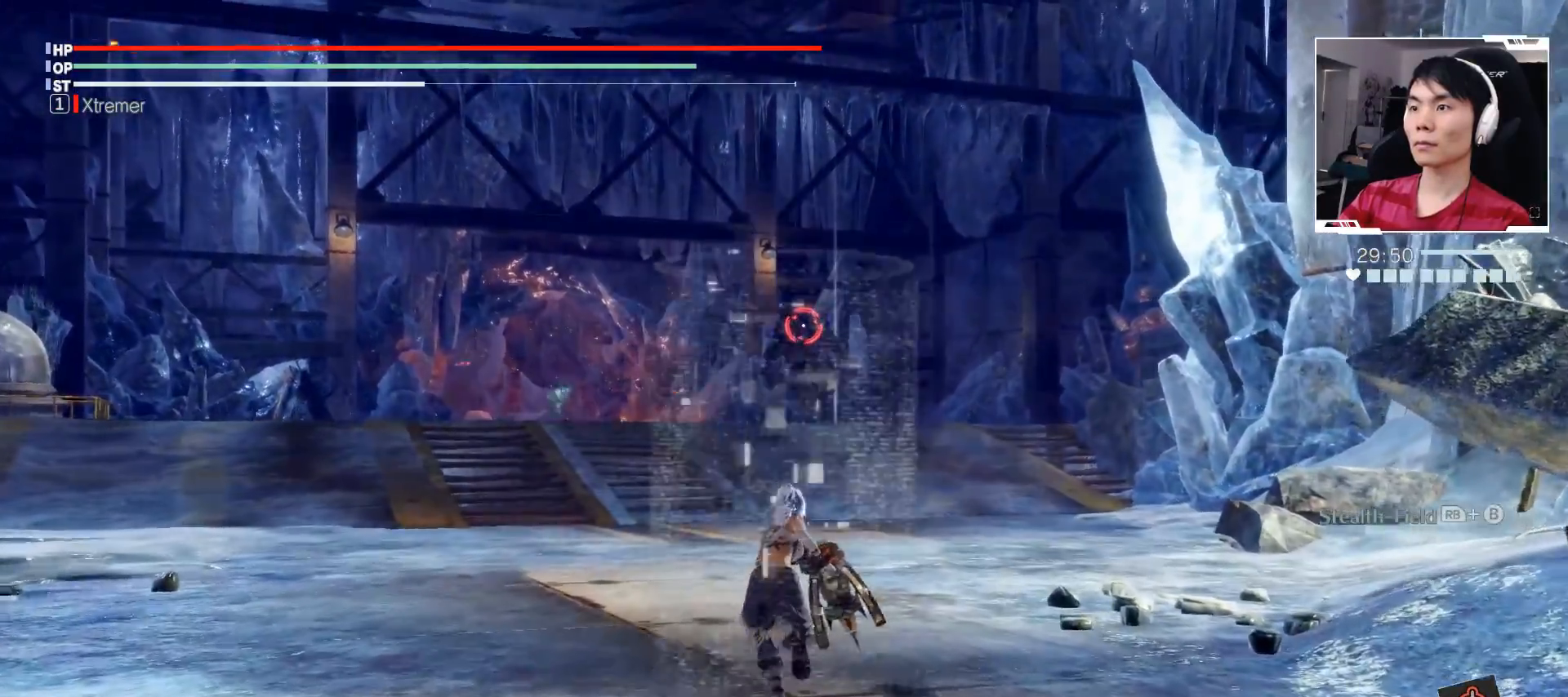
{"buttons": ["A"], "left_stick": "up", "events": [[250, "A", "down"]]}
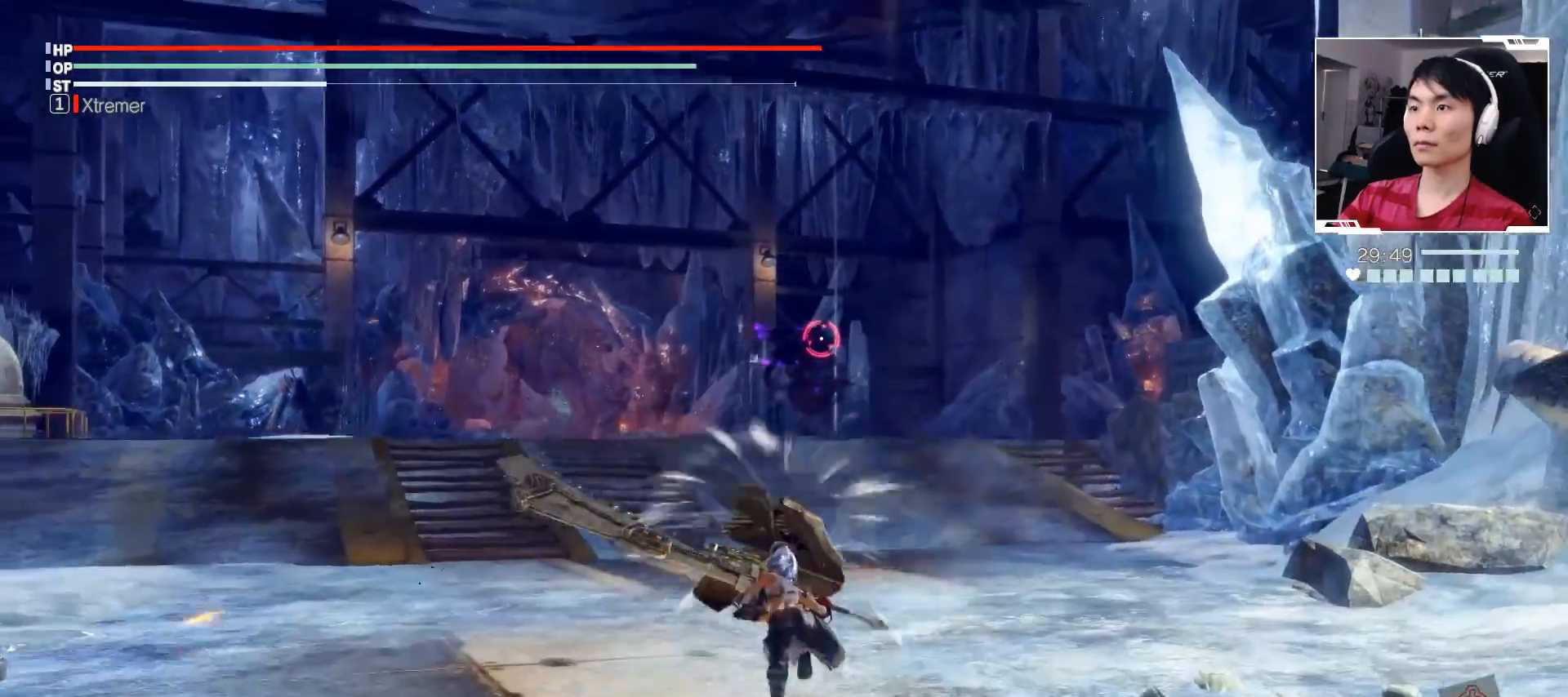
{"buttons": [], "left_stick": "up", "events": [[100, "A", "up"]]}
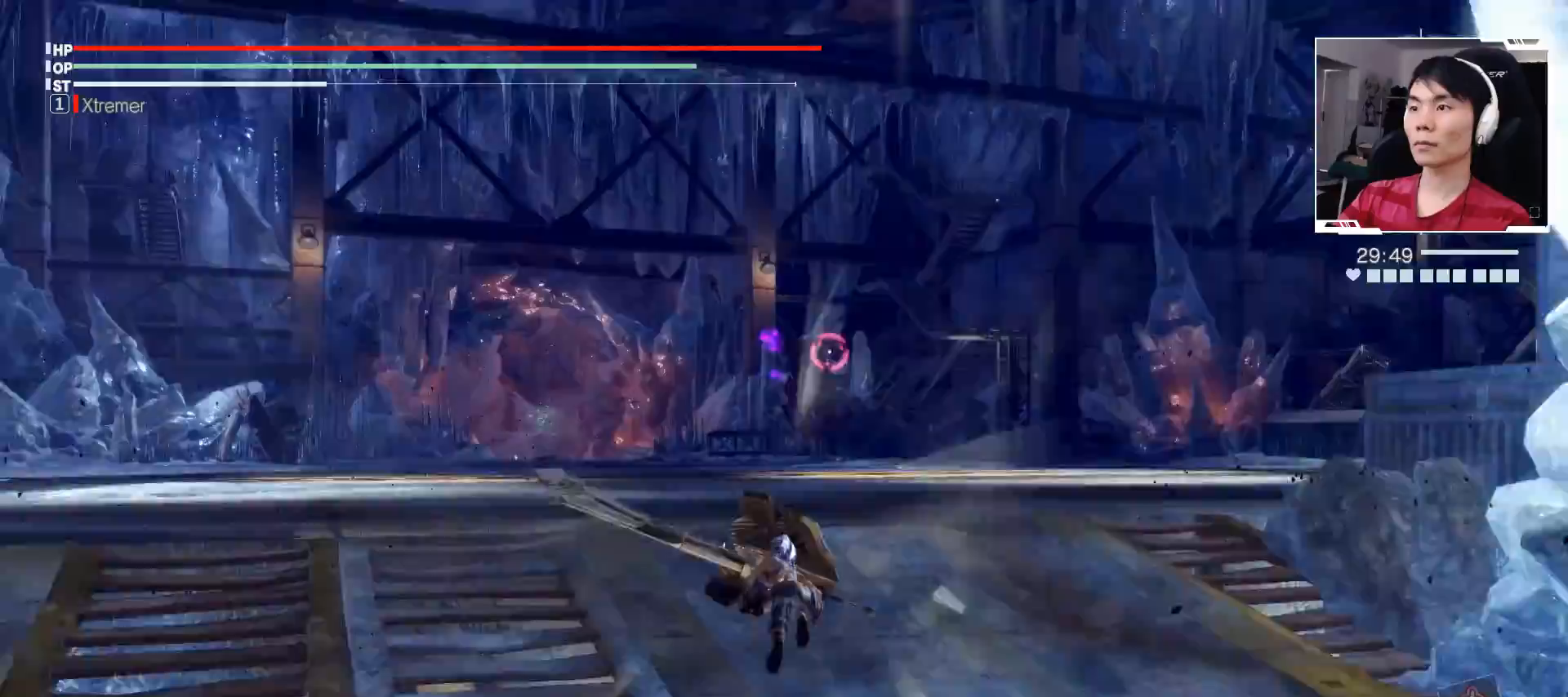
{"buttons": ["A"], "left_stick": "up", "events": [[467, "A", "down"]]}
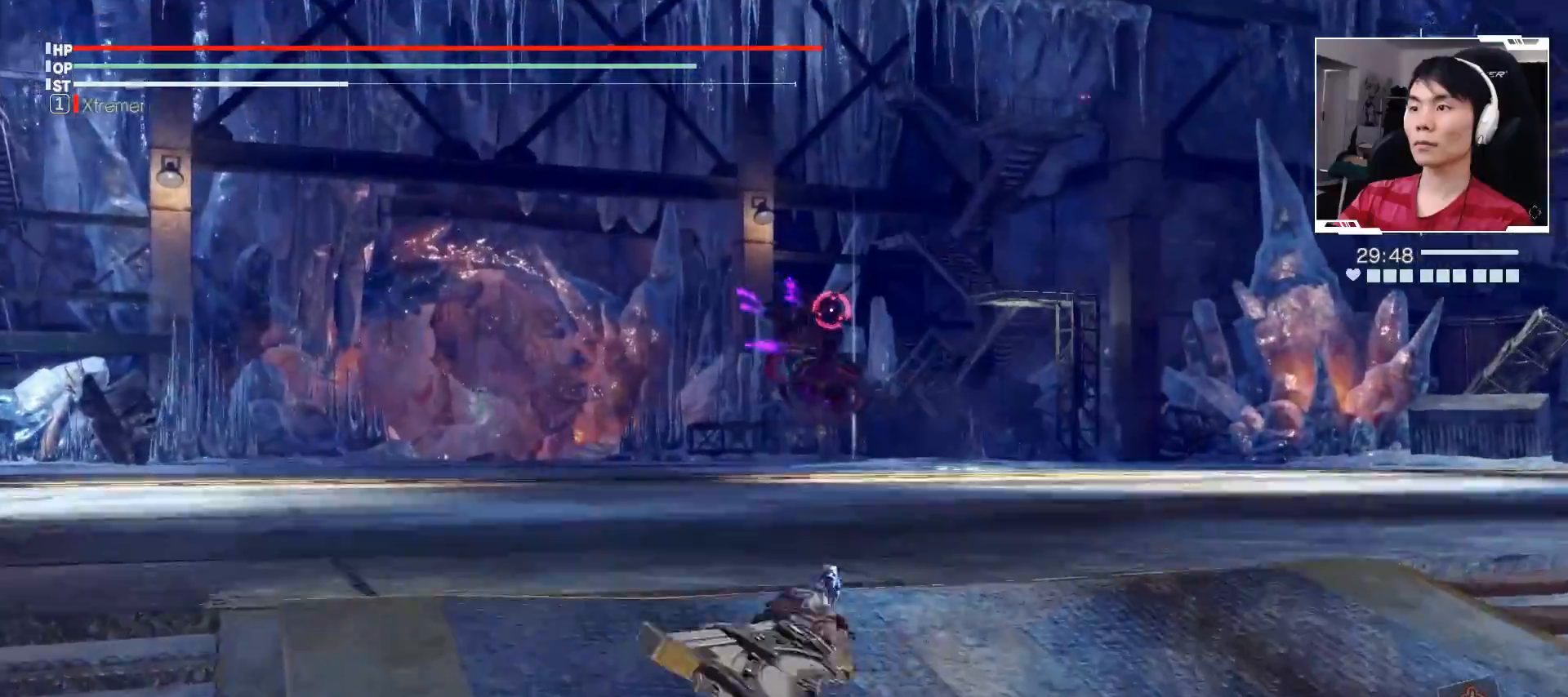
{"buttons": [], "left_stick": "up", "events": [[350, "A", "up"]]}
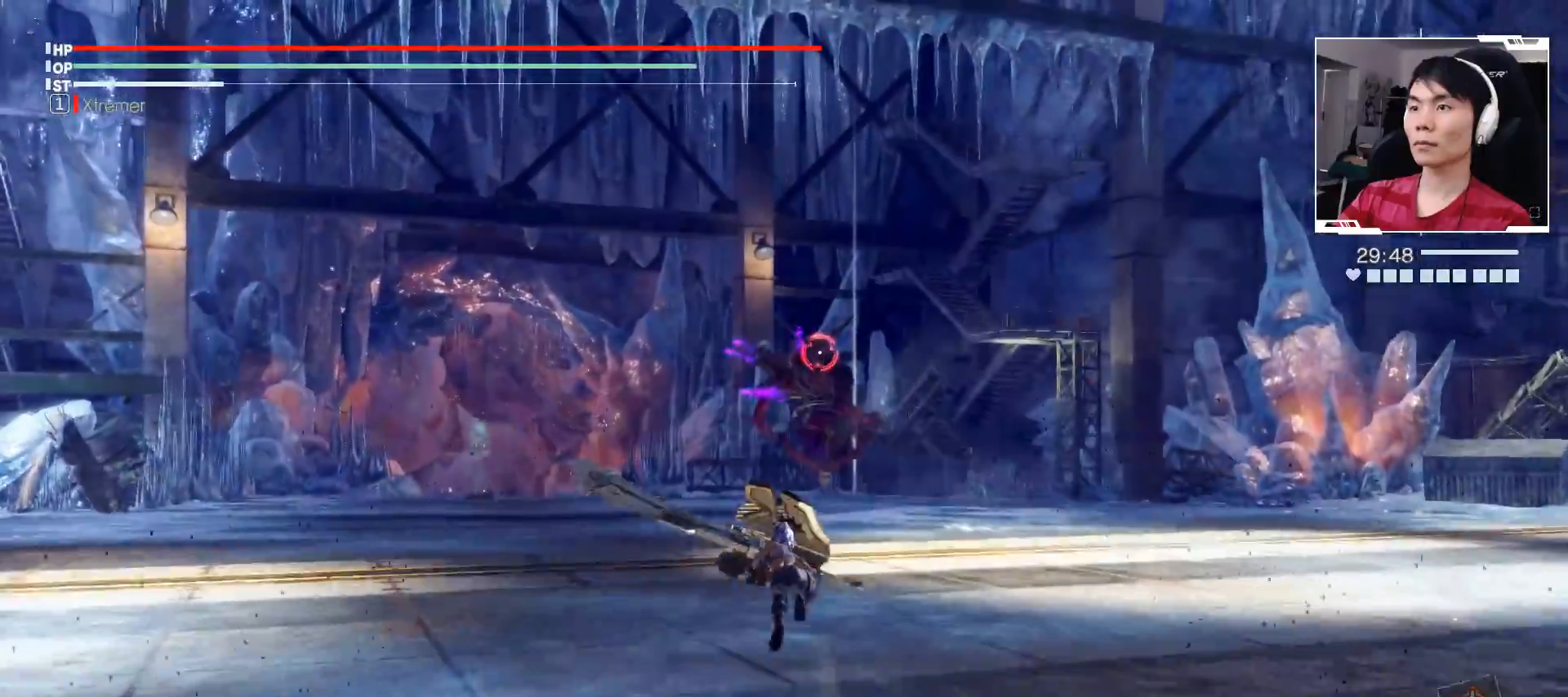
{"buttons": [], "left_stick": "up", "events": []}
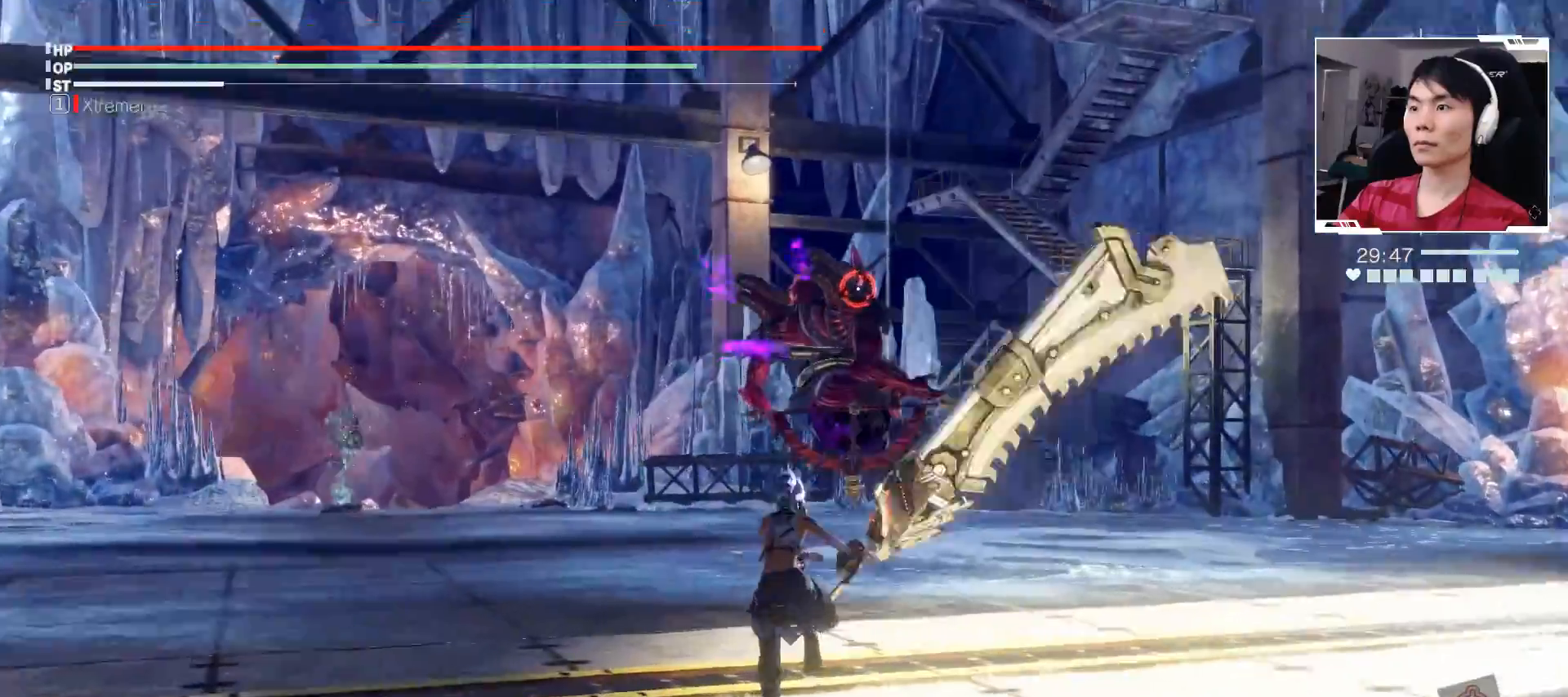
{"buttons": ["R1"], "left_stick": "up", "events": [[333, "R1", "down"]]}
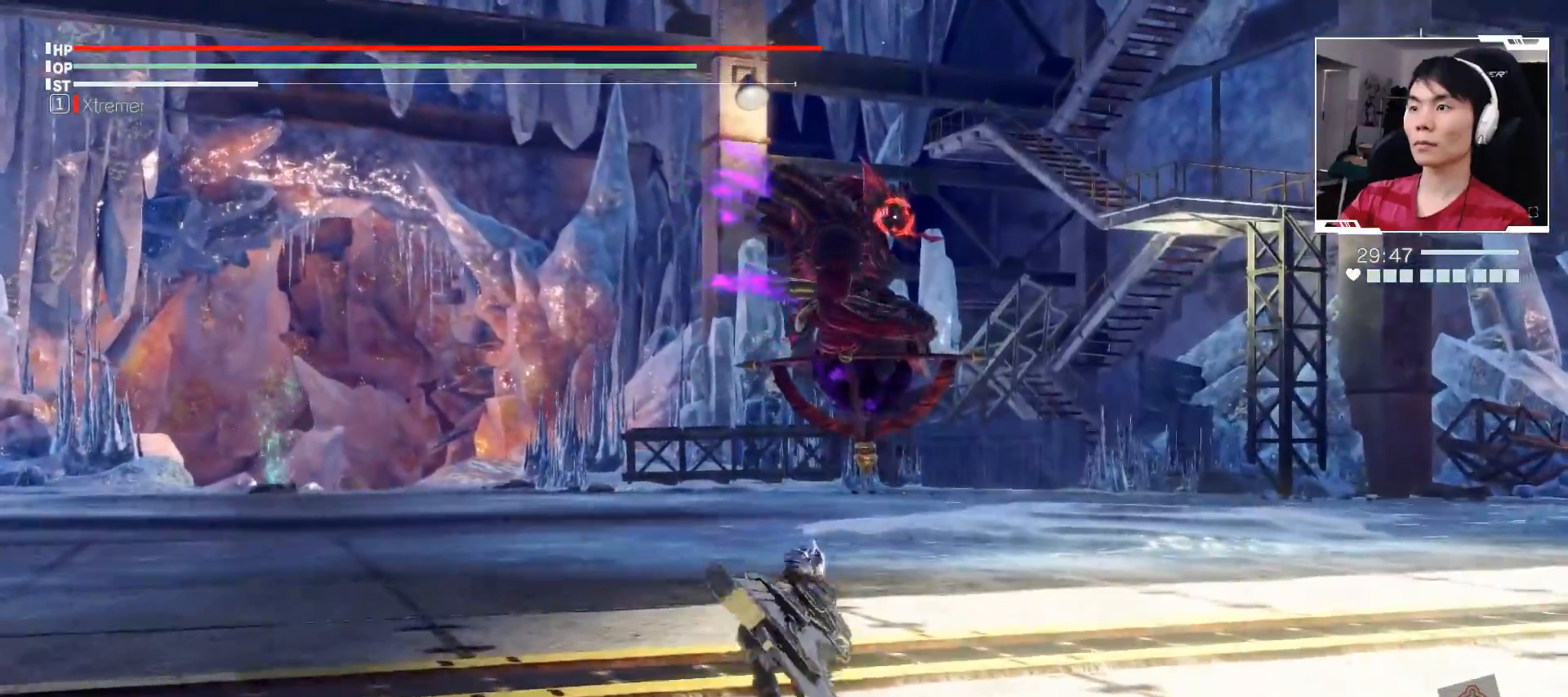
{"buttons": ["R1"], "left_stick": "up", "events": []}
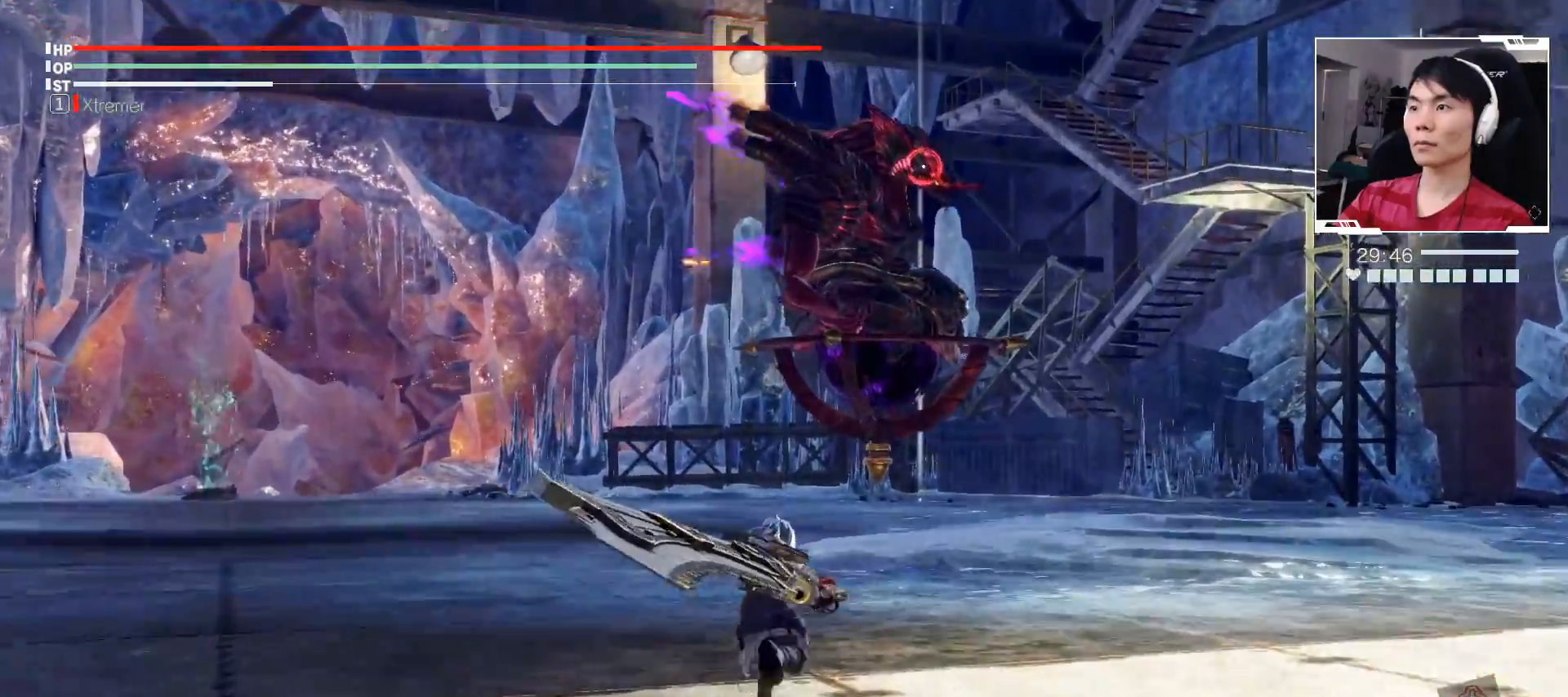
{"buttons": ["R1"], "left_stick": "up", "events": []}